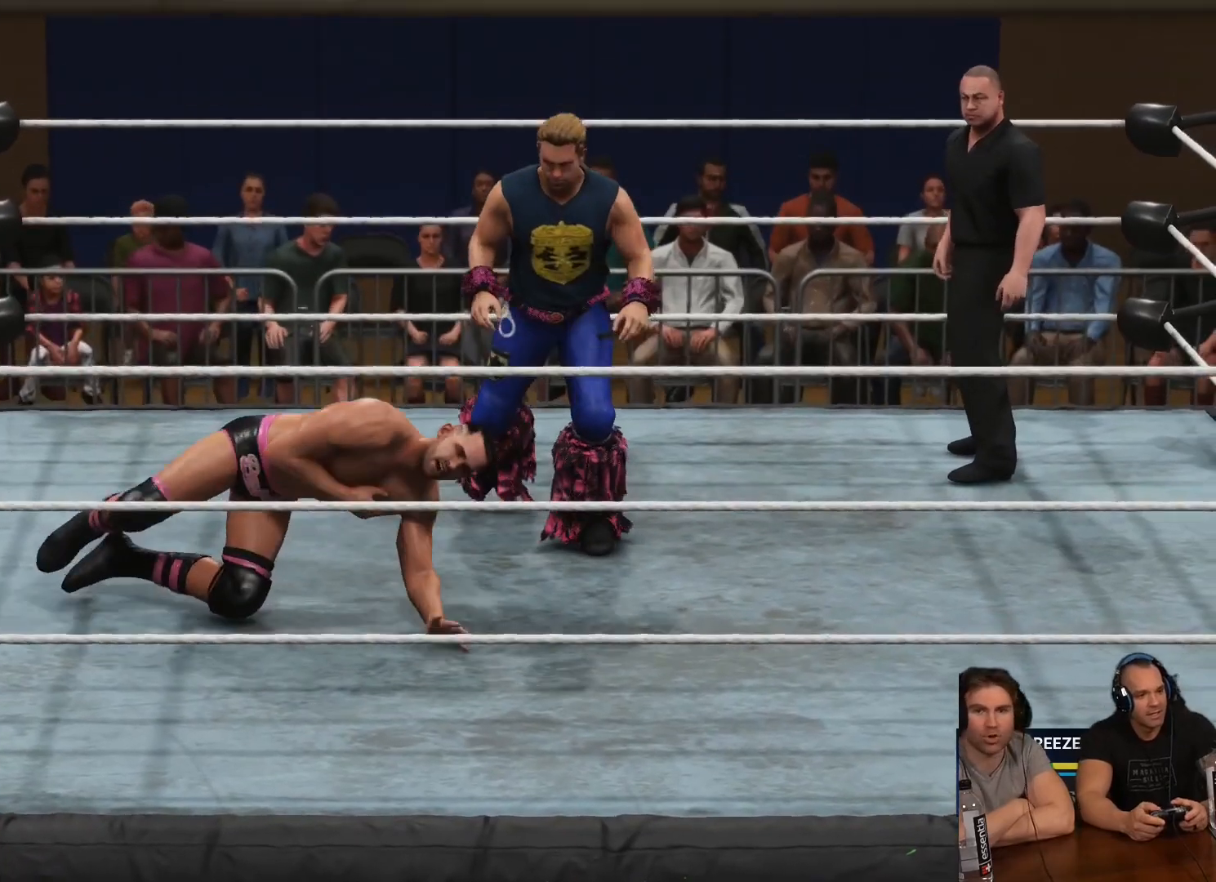
Gameplay with a controller (Xbox layout); each line is a JSON object with the inputs held at the frame after it. "events" lists button and stick changes between this image and that frame as [ms after this image, input, new state], when the widget could be followed in between.
{"buttons": [], "left_stick": "right", "right_stick": "center", "events": [[50, "X", "down"], [50, "left_stick", "down-right"], [150, "X", "up"], [250, "left_stick", "right"], [417, "X", "down"], [450, "X", "up"]]}
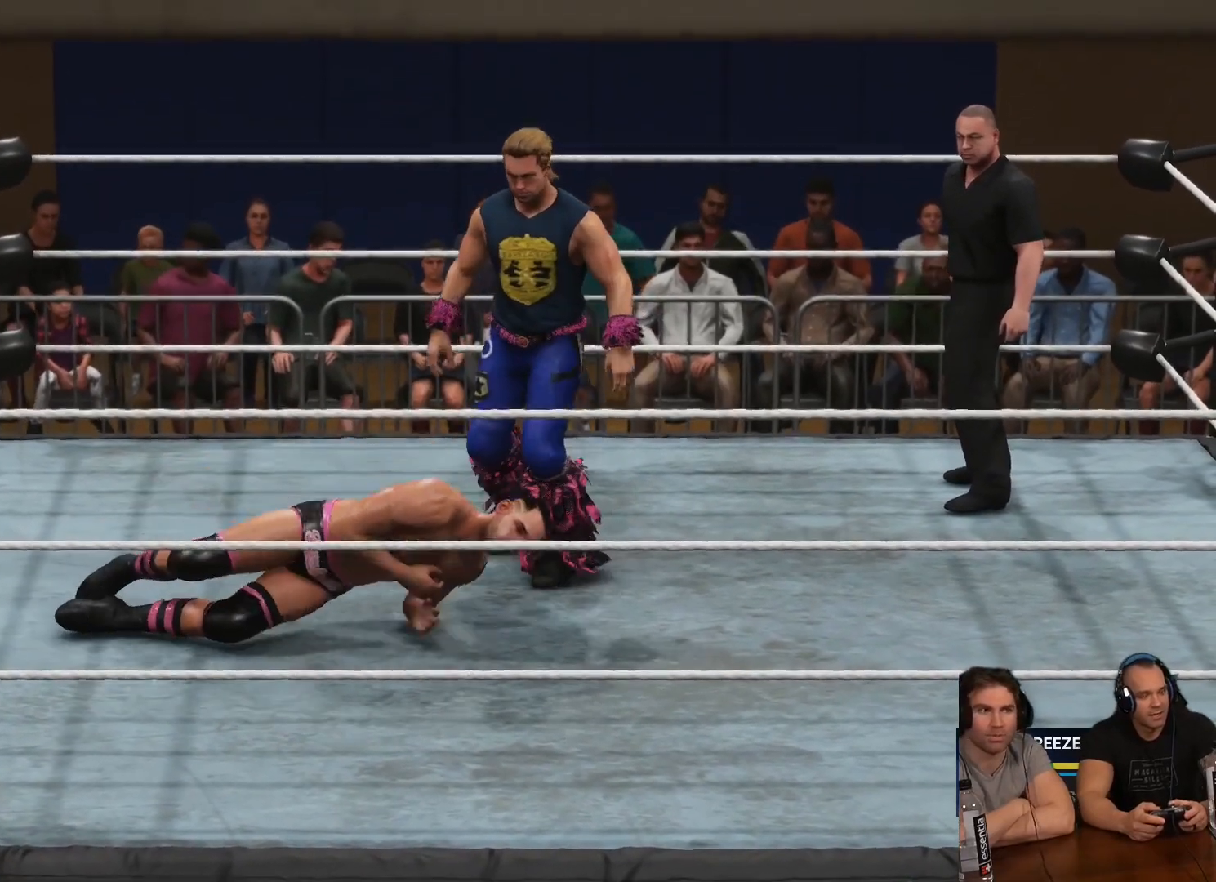
{"buttons": ["X", "L2"], "left_stick": "up-left", "right_stick": "center", "events": [[17, "X", "down"], [117, "X", "up"], [183, "L2", "down"], [217, "X", "down"], [250, "R2", "down"], [383, "left_stick", "up"], [450, "R2", "up"], [450, "left_stick", "up-left"]]}
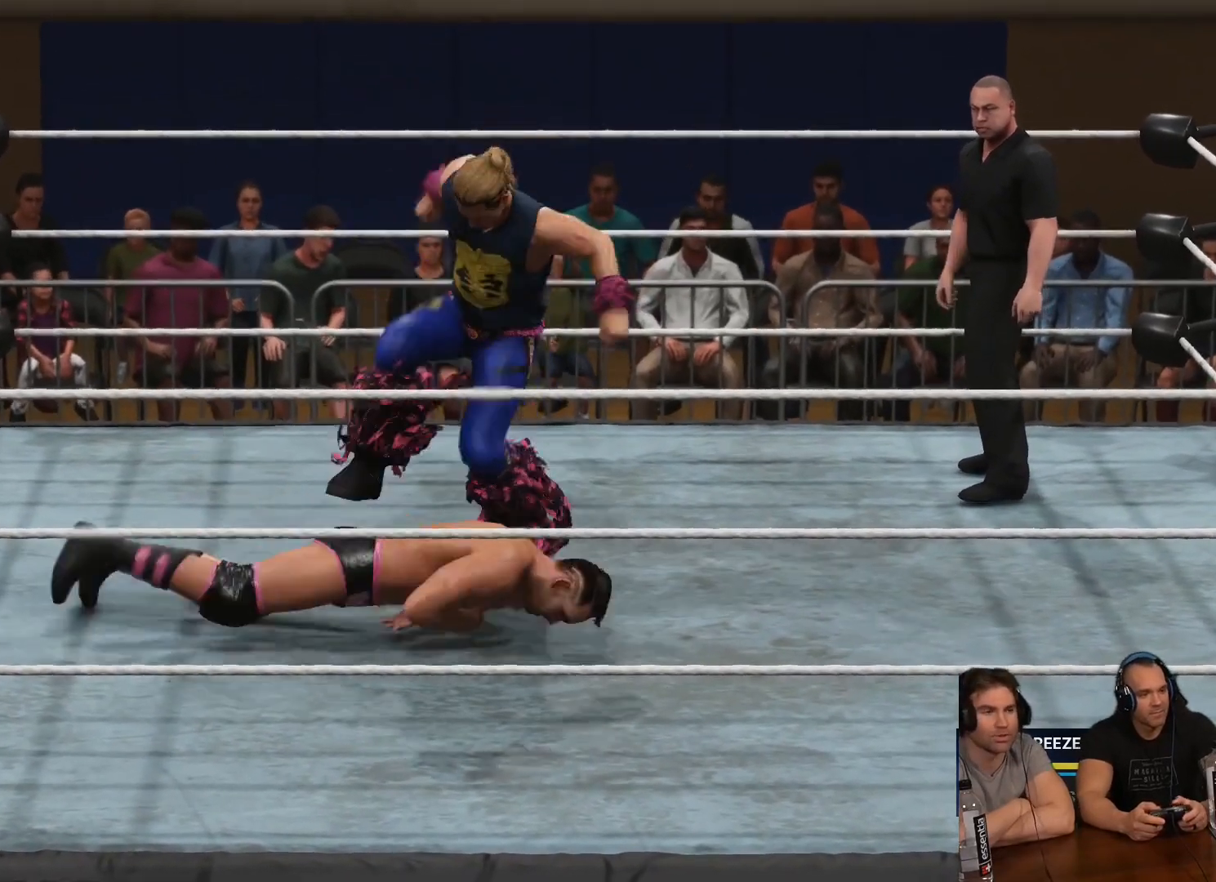
{"buttons": [], "left_stick": "up-left", "right_stick": "center", "events": [[50, "R2", "down"], [150, "X", "up"], [217, "R2", "up"], [417, "L2", "up"]]}
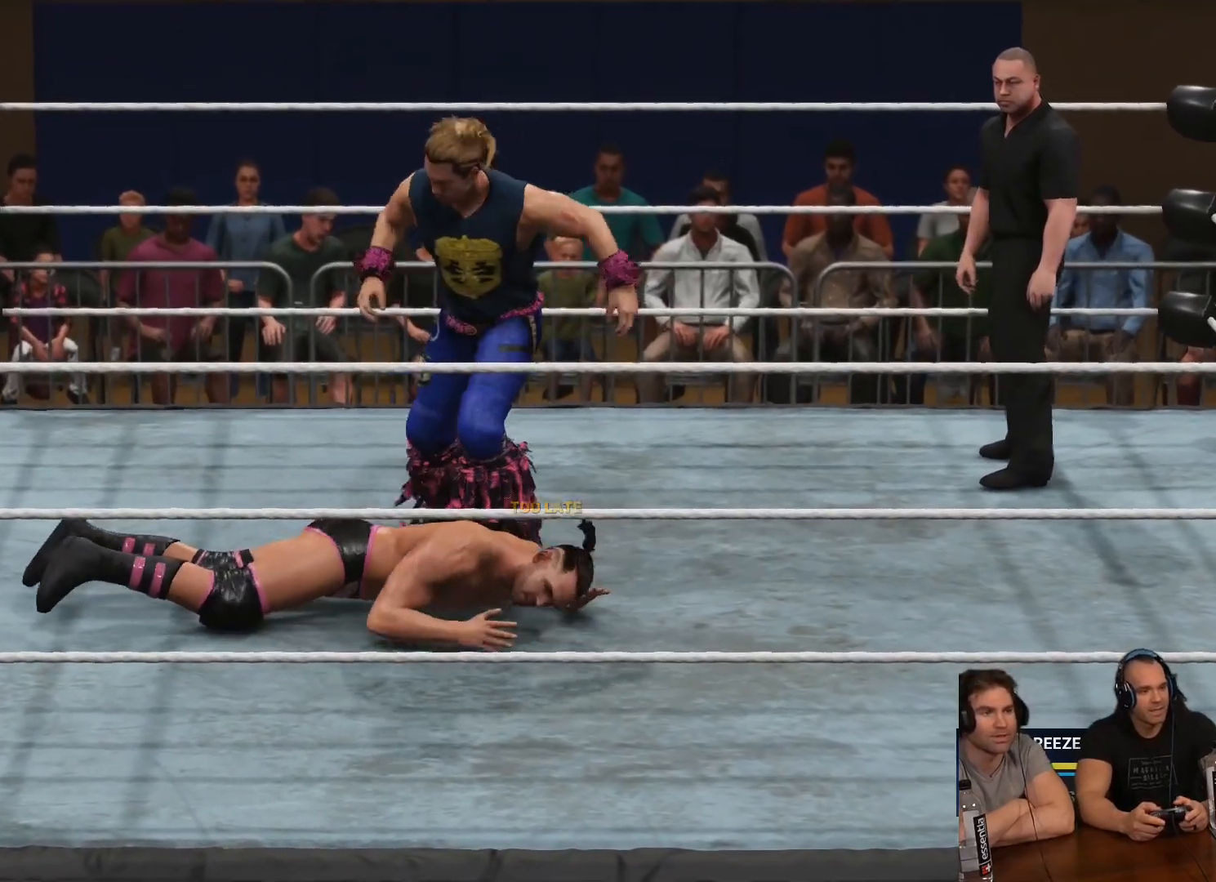
{"buttons": ["A", "B", "X", "L2"], "left_stick": "up", "right_stick": "center", "events": [[117, "left_stick", "center"], [217, "L2", "down"], [217, "X", "down"], [217, "left_stick", "up"], [250, "A", "down"], [350, "B", "down"]]}
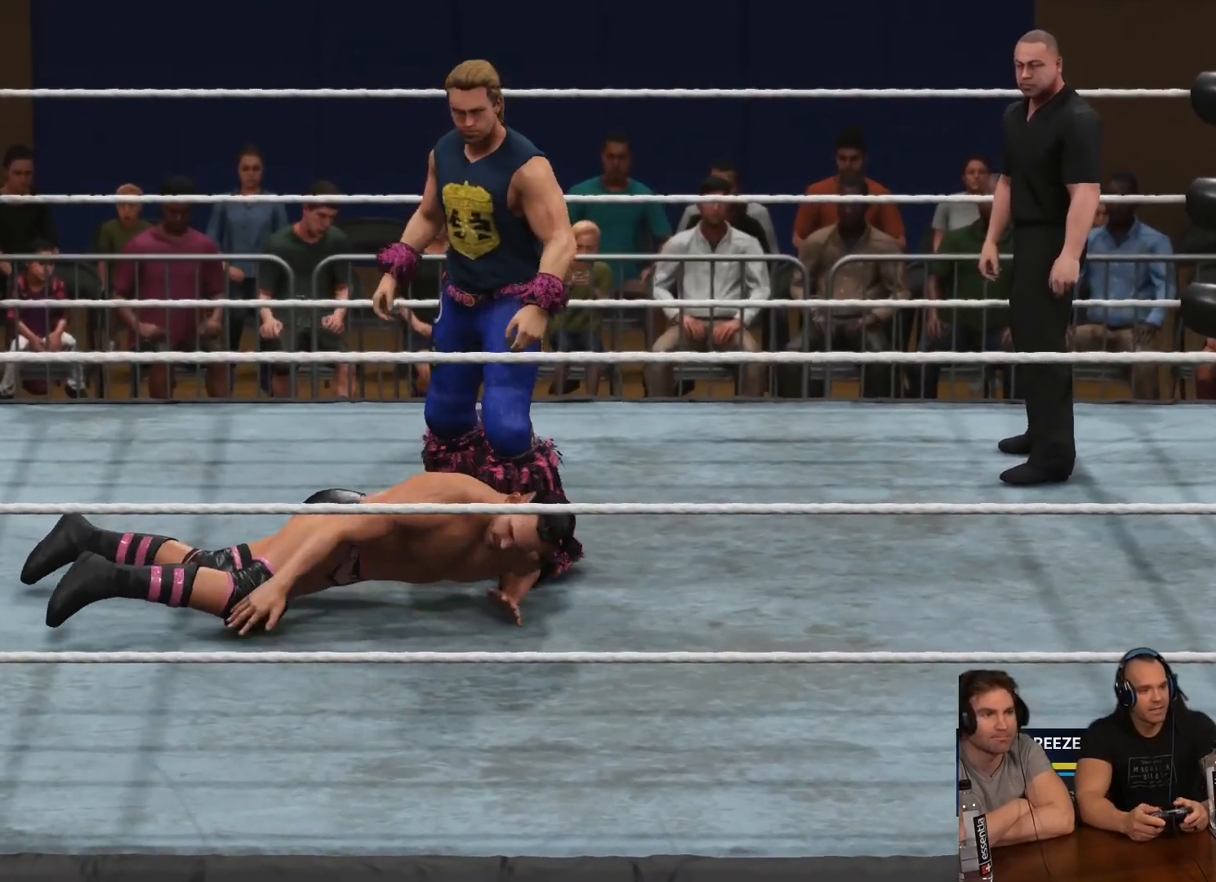
{"buttons": [], "left_stick": "up", "right_stick": "center", "events": [[17, "A", "up"], [17, "B", "up"], [17, "X", "up"], [83, "L2", "up"]]}
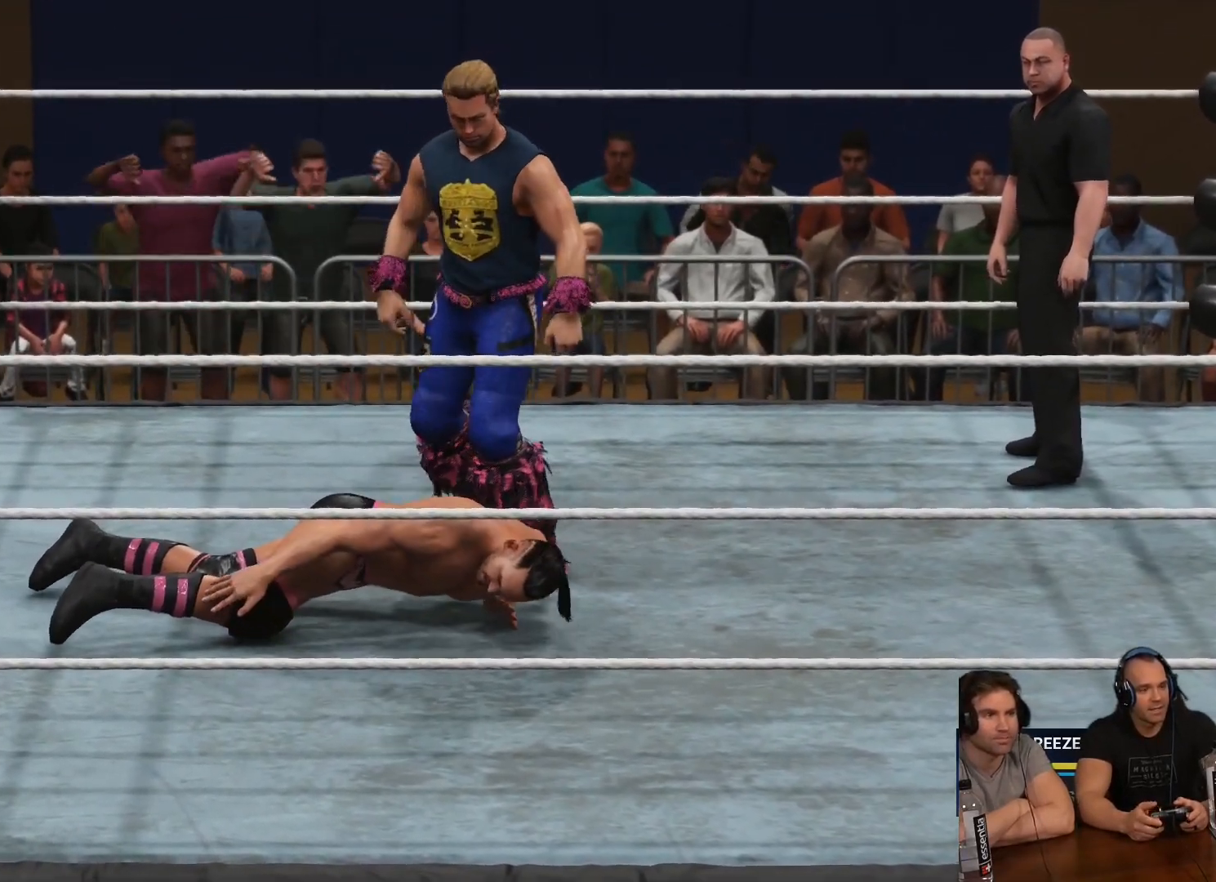
{"buttons": ["R2"], "left_stick": "up", "right_stick": "center", "events": [[150, "R2", "down"], [250, "R2", "up"], [483, "R2", "down"]]}
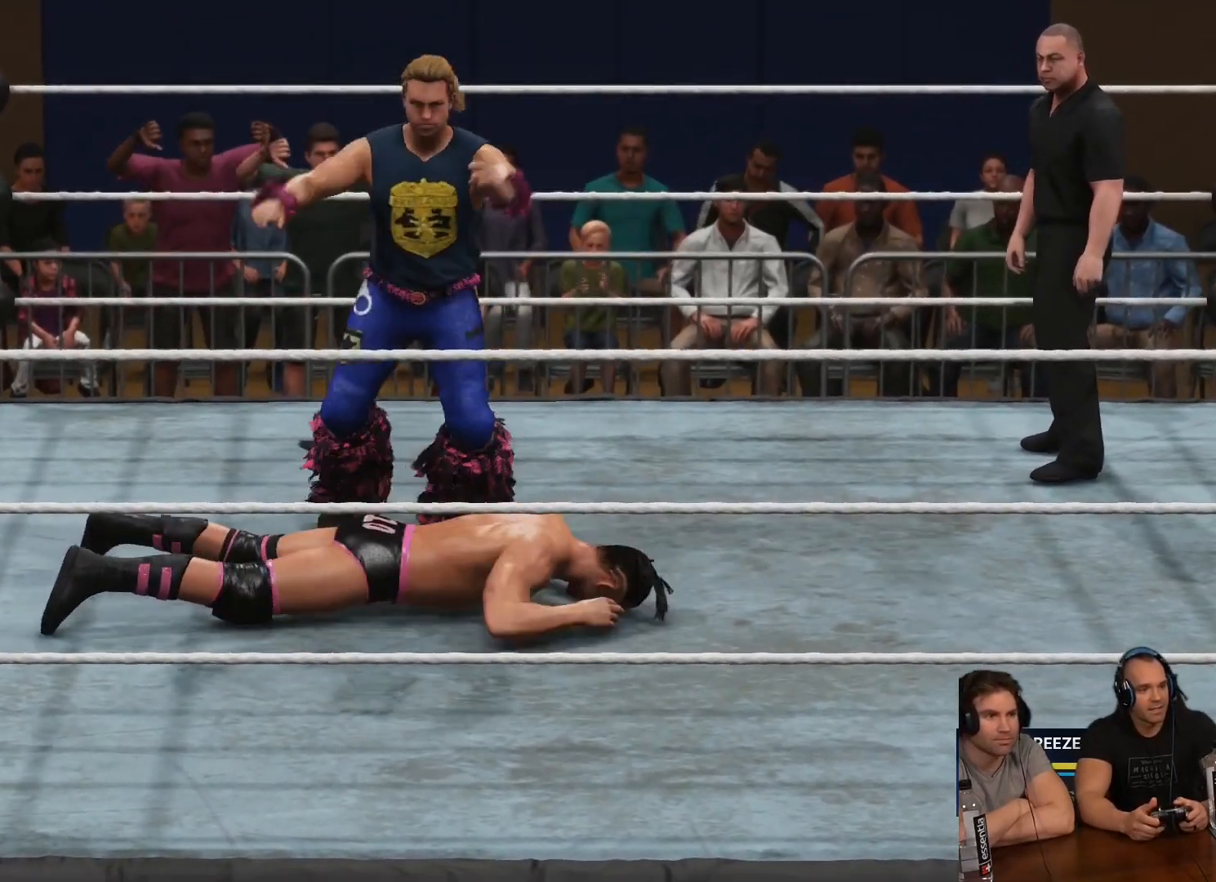
{"buttons": [], "left_stick": "up", "right_stick": "center", "events": [[167, "R2", "up"], [300, "R2", "down"], [433, "R2", "up"]]}
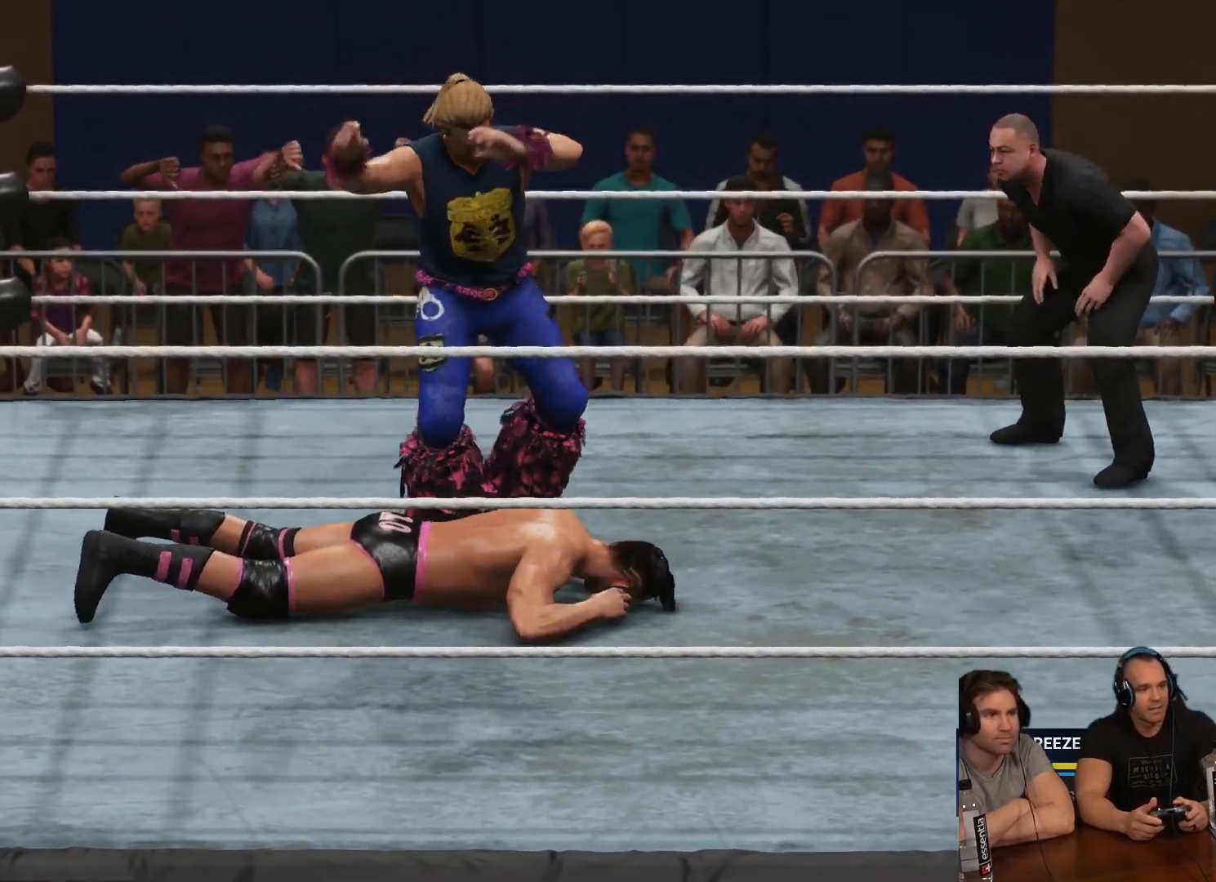
{"buttons": [], "left_stick": "up", "right_stick": "center", "events": [[267, "R2", "down"], [433, "R2", "up"]]}
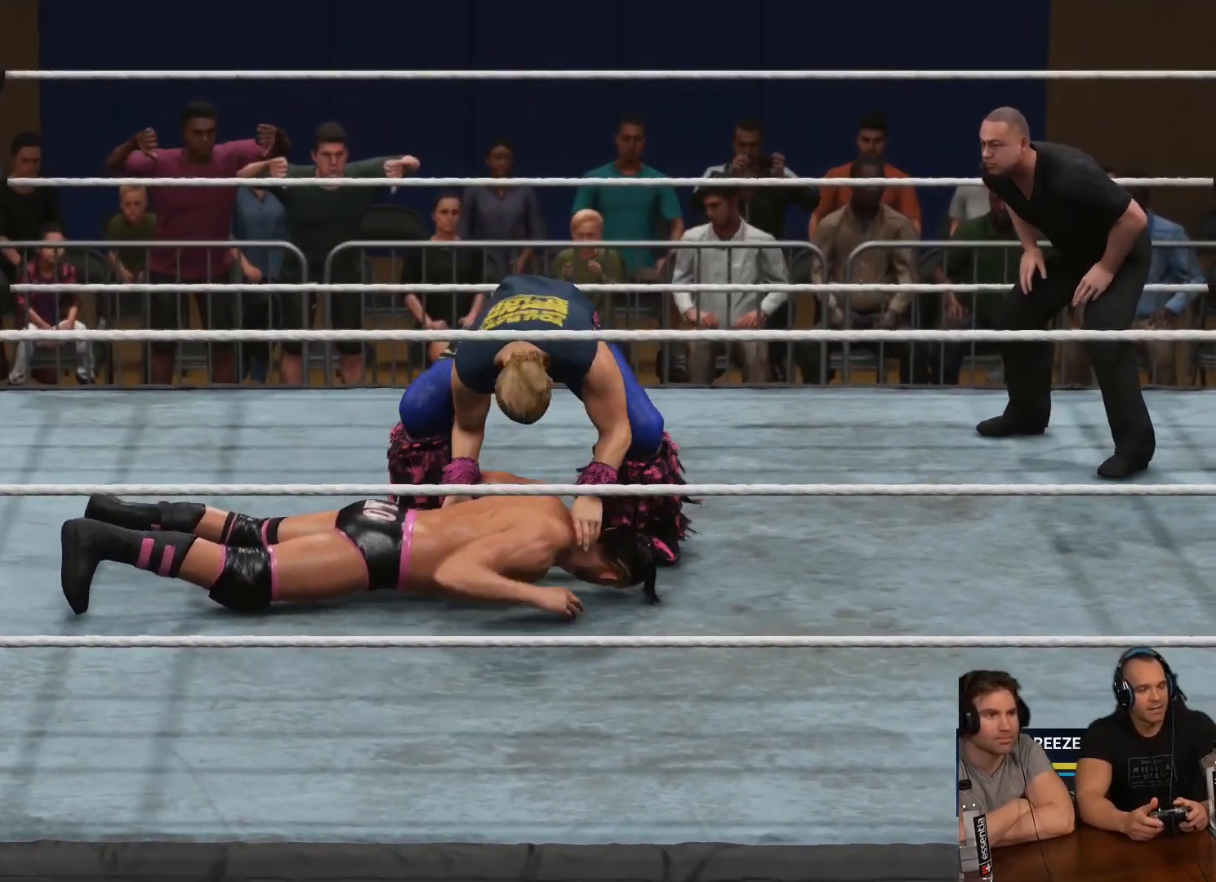
{"buttons": [], "left_stick": "up", "right_stick": "center", "events": []}
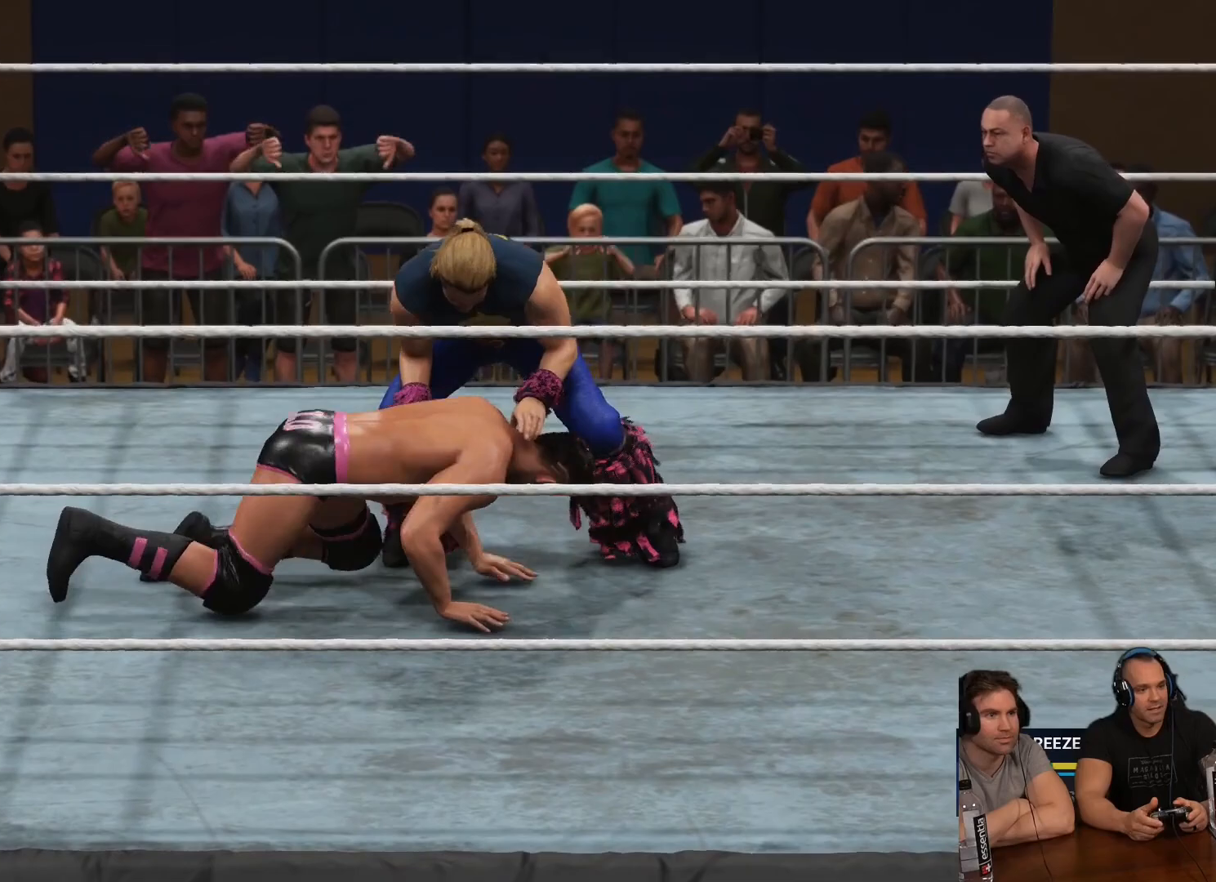
{"buttons": [], "left_stick": "up", "right_stick": "center", "events": []}
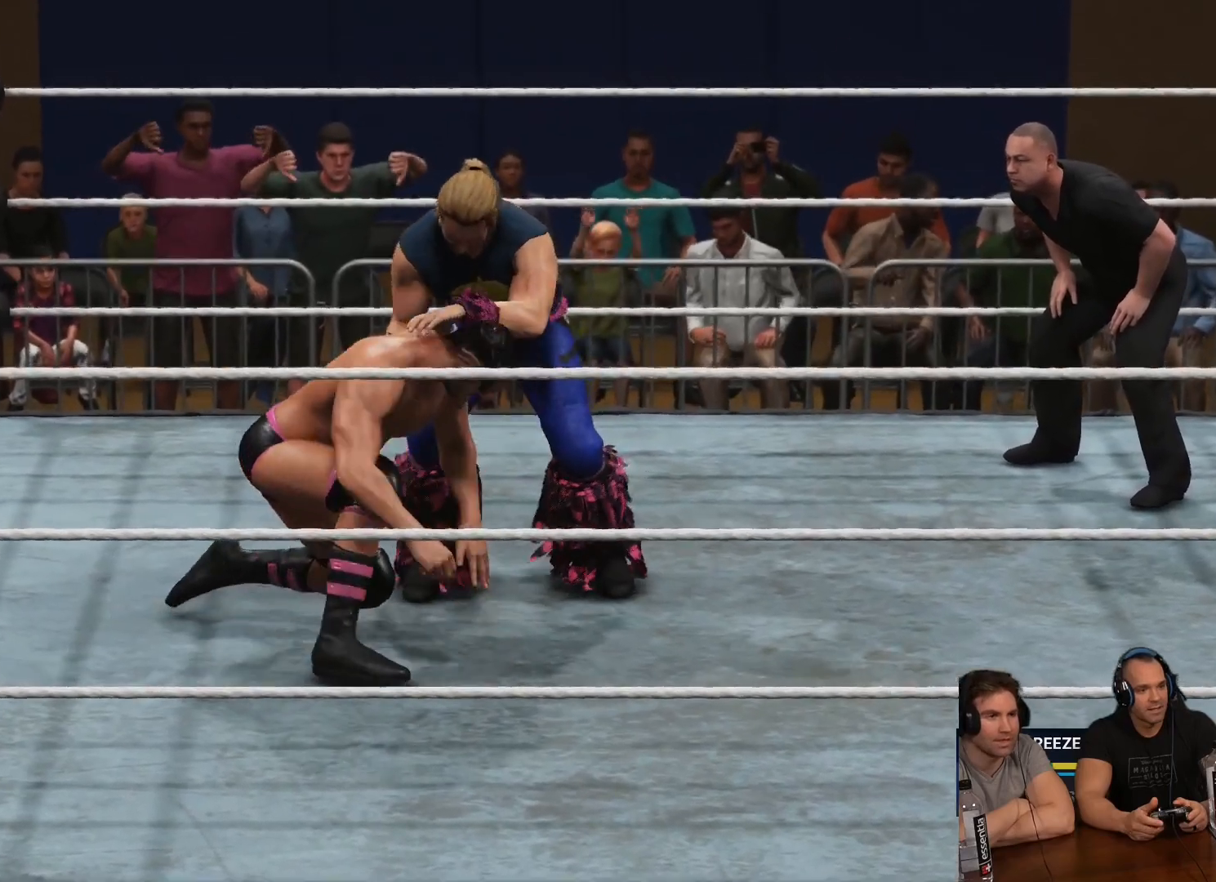
{"buttons": ["R2"], "left_stick": "up", "right_stick": "center", "events": [[500, "R2", "down"]]}
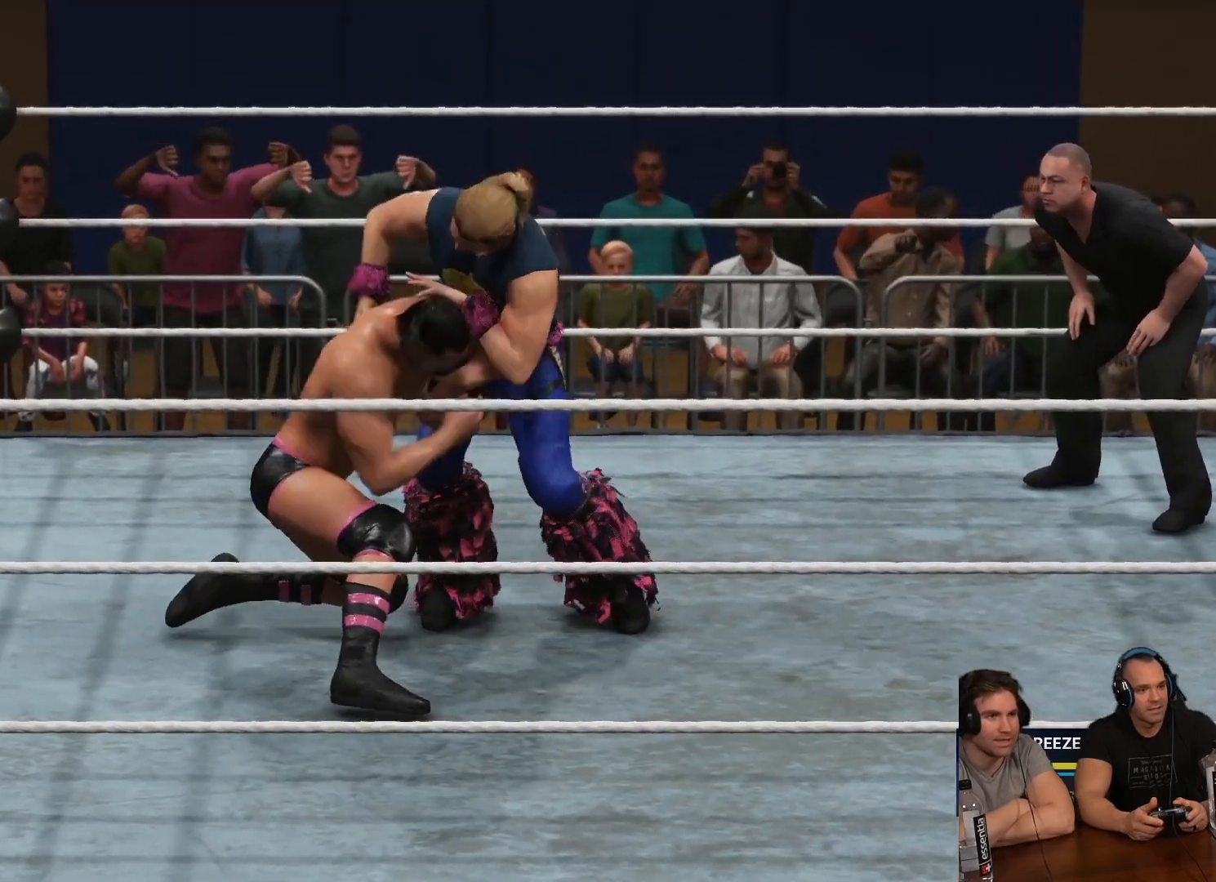
{"buttons": [], "left_stick": "up", "right_stick": "center", "events": [[100, "R2", "up"], [167, "R2", "down"], [300, "R2", "up"]]}
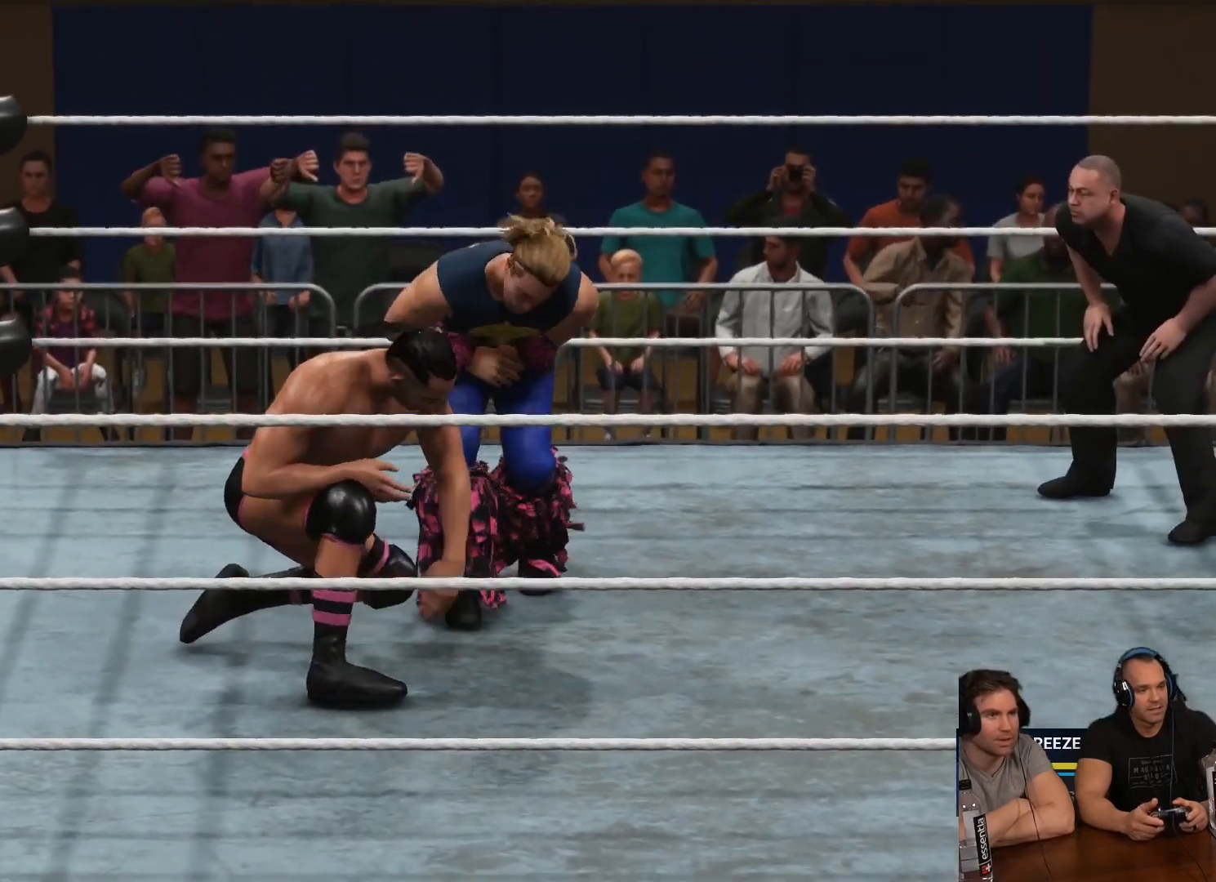
{"buttons": [], "left_stick": "up", "right_stick": "center", "events": []}
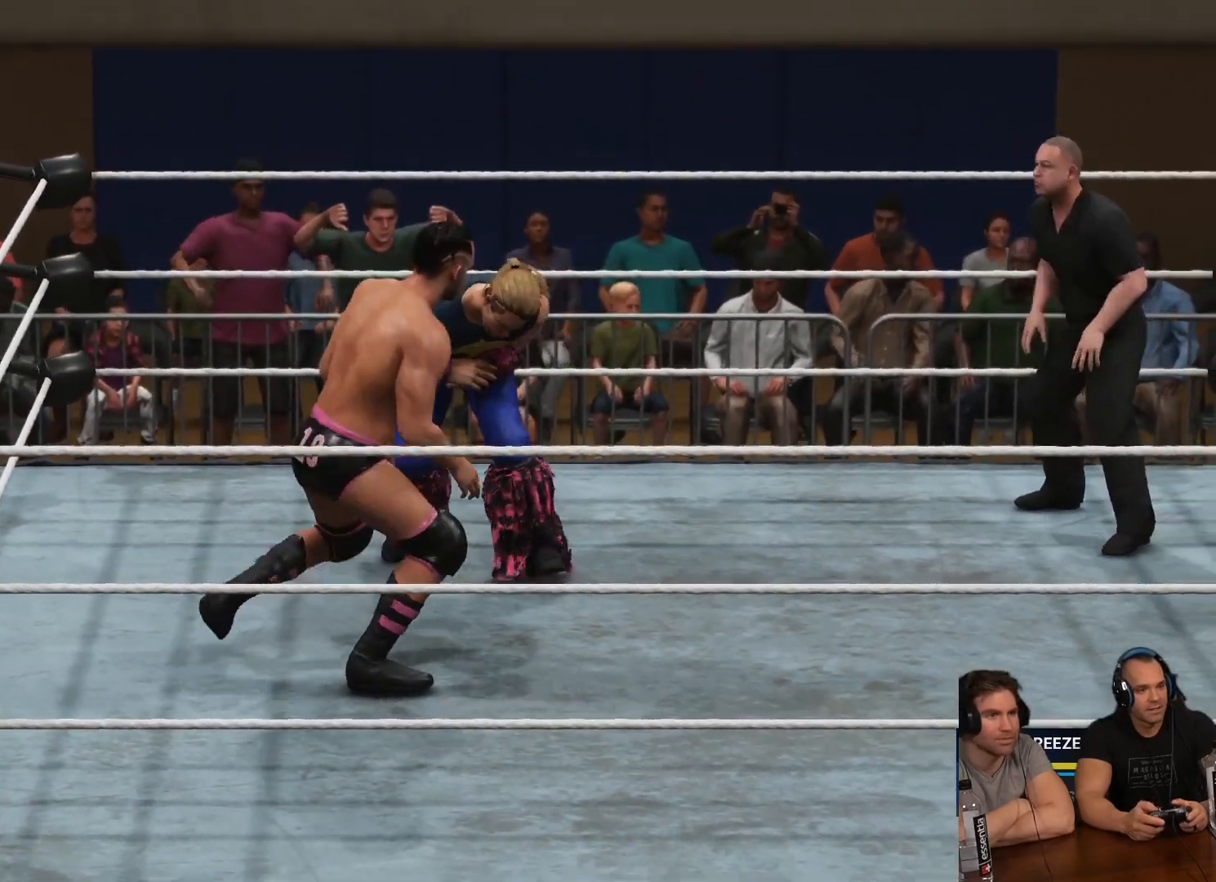
{"buttons": [], "left_stick": "up", "right_stick": "center", "events": []}
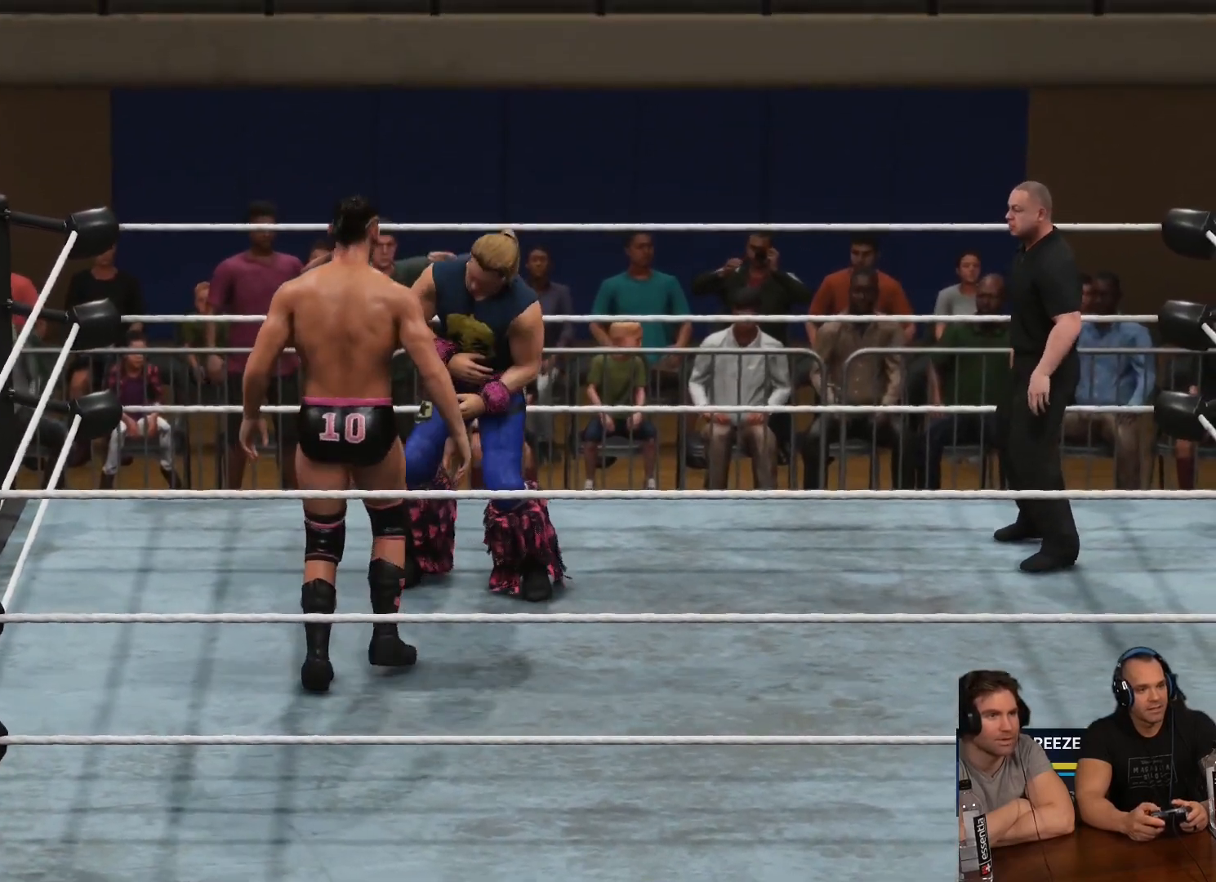
{"buttons": ["X"], "left_stick": "up", "right_stick": "center", "events": [[33, "X", "down"], [100, "X", "up"], [167, "X", "down"], [233, "X", "up"], [333, "X", "down"], [367, "X", "up"], [433, "X", "down"]]}
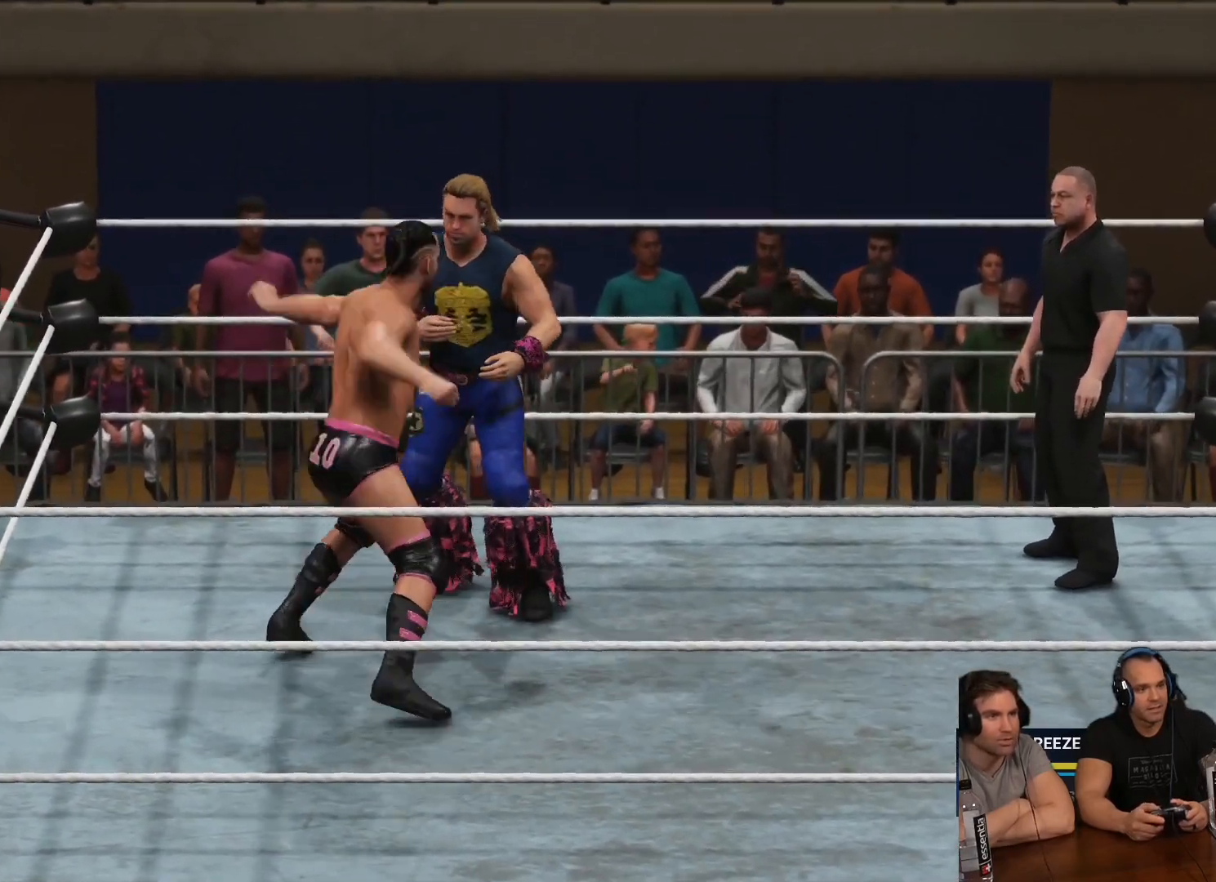
{"buttons": [], "left_stick": "up", "right_stick": "center", "events": [[33, "X", "up"], [133, "X", "down"], [167, "X", "up"], [233, "X", "down"], [300, "X", "up"]]}
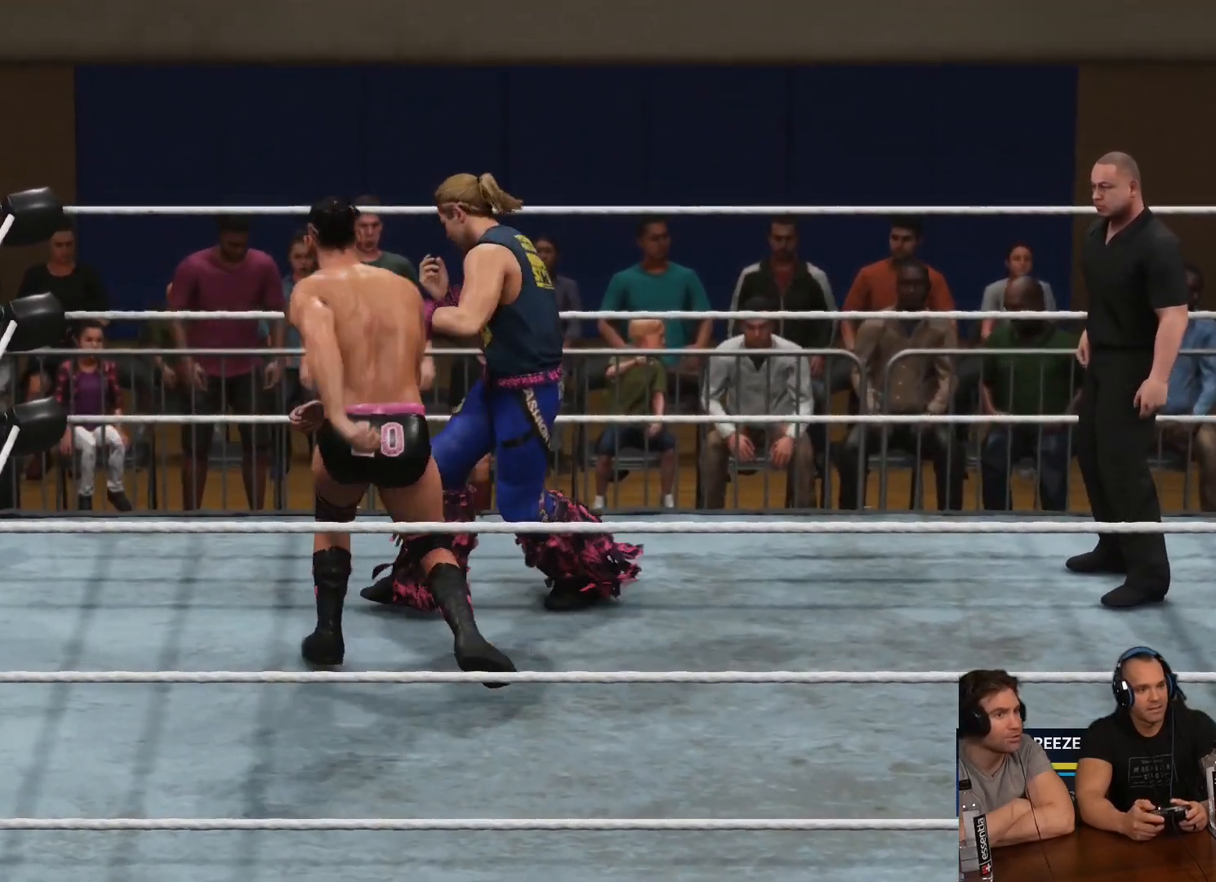
{"buttons": [], "left_stick": "up", "right_stick": "center", "events": [[33, "A", "down"], [100, "A", "up"], [167, "A", "down"], [233, "A", "up"], [333, "A", "down"], [400, "A", "up"]]}
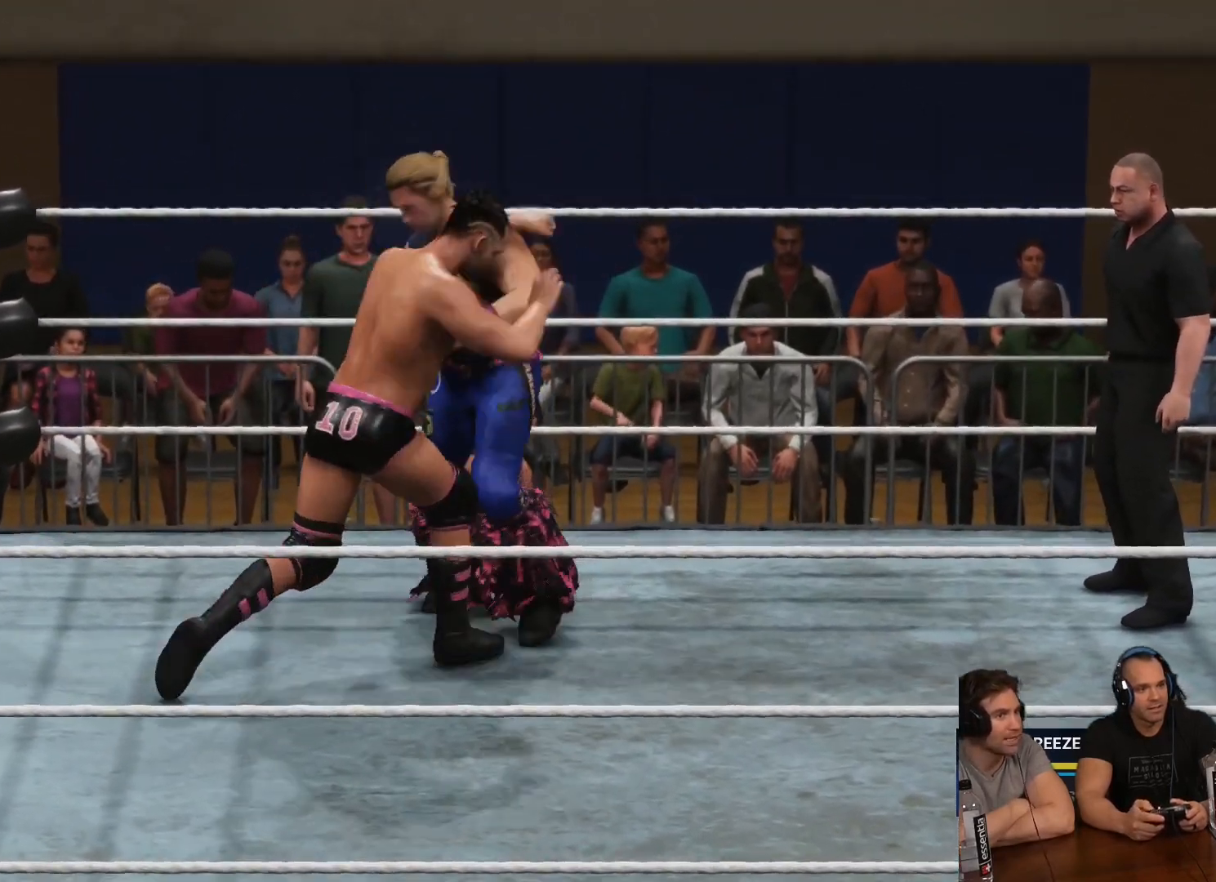
{"buttons": [], "left_stick": "up", "right_stick": "center", "events": [[100, "B", "down"], [167, "B", "up"], [233, "B", "down"], [300, "B", "up"], [400, "B", "down"], [467, "B", "up"]]}
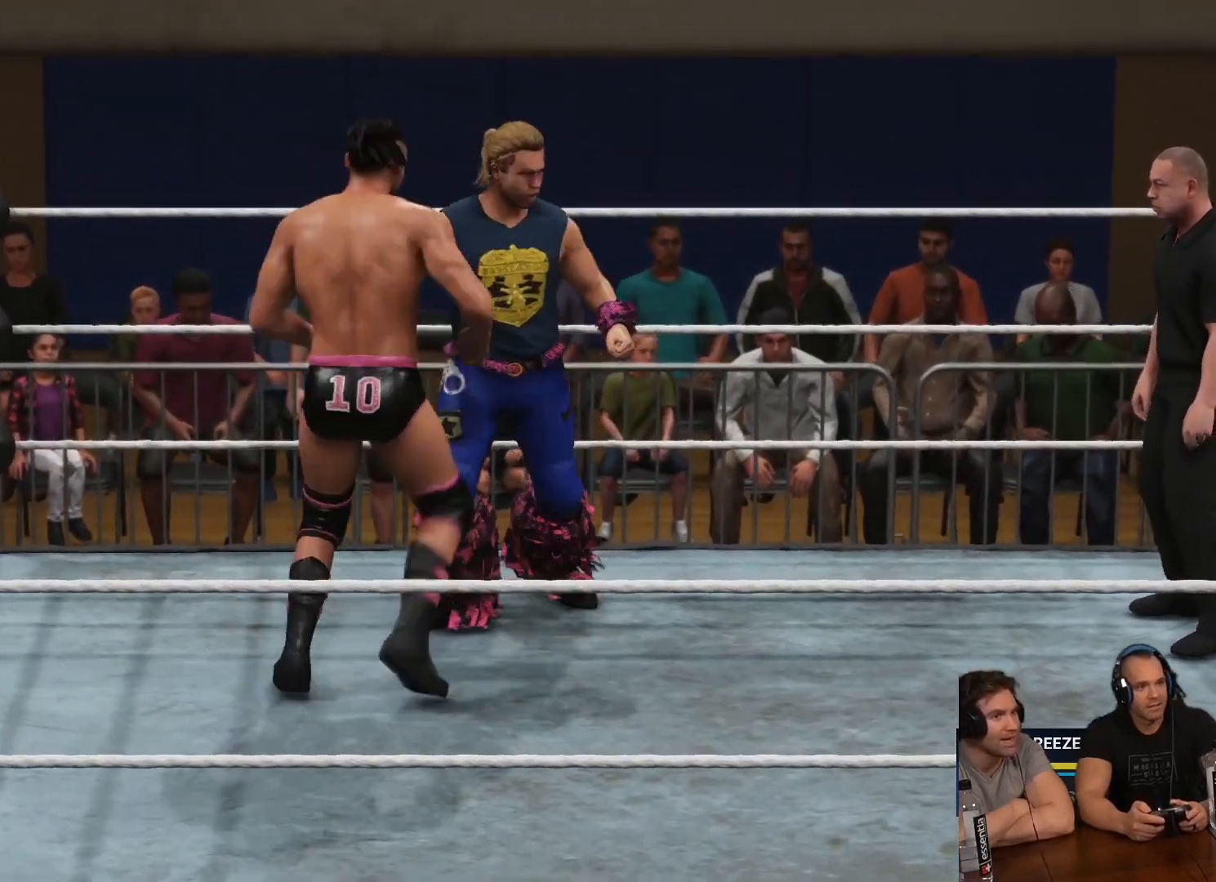
{"buttons": ["L3"], "left_stick": "up-right", "right_stick": "center", "events": [[33, "B", "down"], [33, "L3", "down"], [100, "B", "up"], [167, "B", "down"], [267, "B", "up"], [383, "left_stick", "up-right"]]}
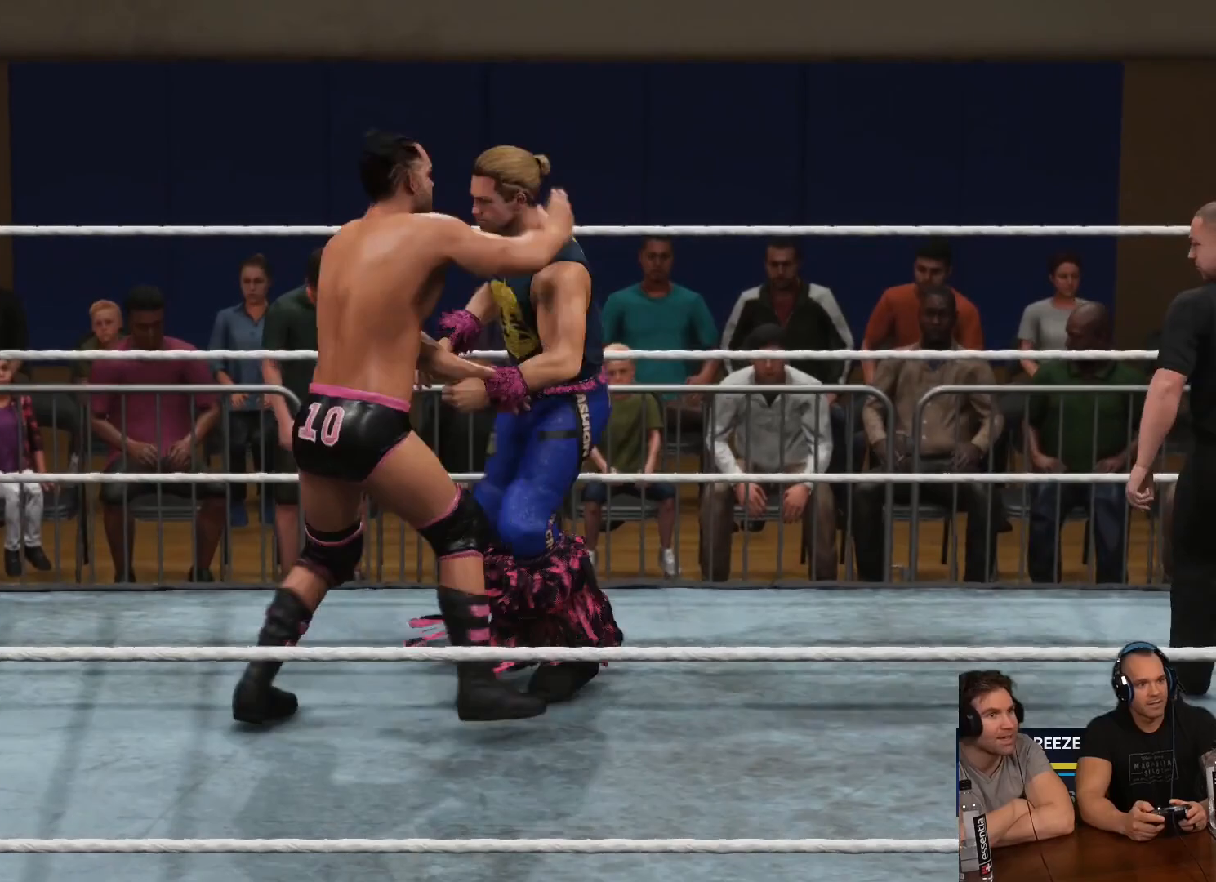
{"buttons": [], "left_stick": "center", "right_stick": "center", "events": [[167, "left_stick", "right"], [267, "left_stick", "down-right"], [400, "L3", "up"], [500, "left_stick", "center"]]}
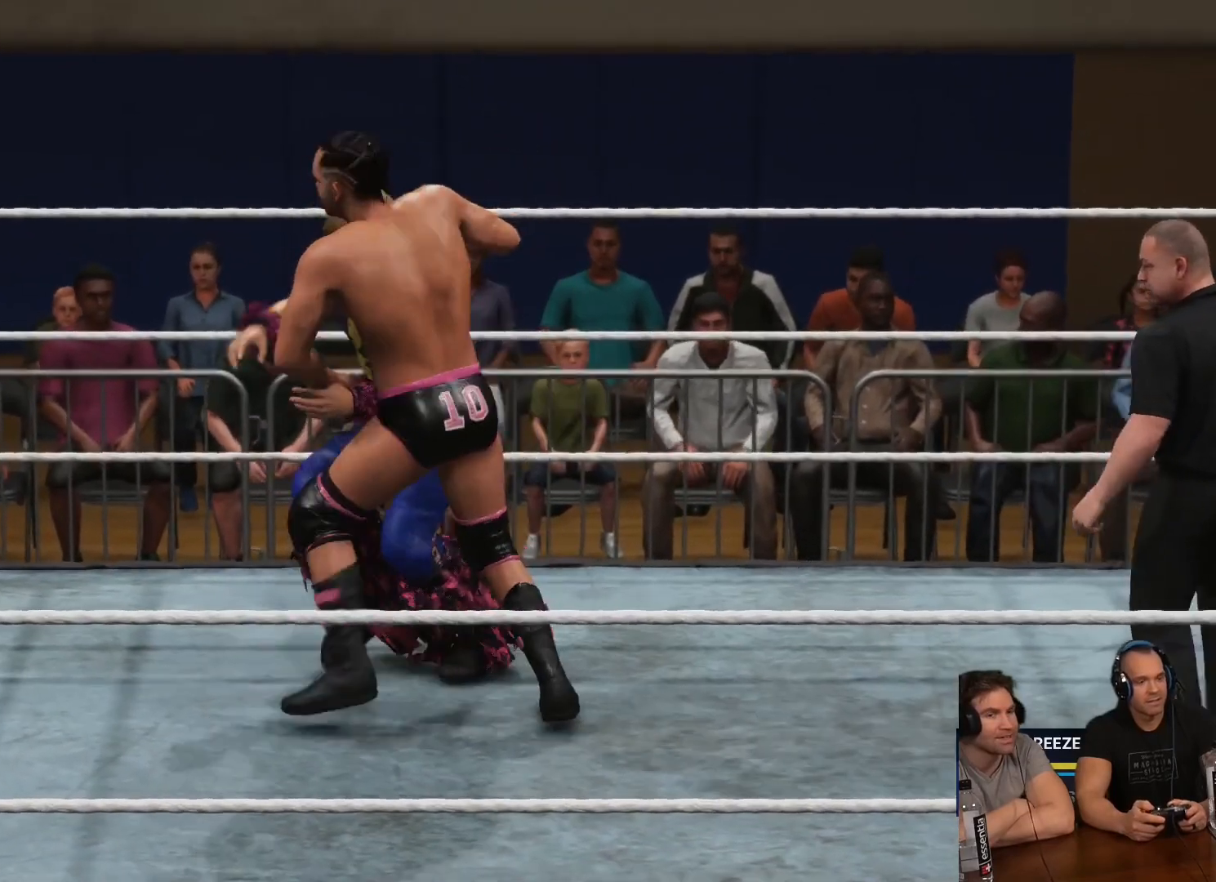
{"buttons": [], "left_stick": "center", "right_stick": "center", "events": []}
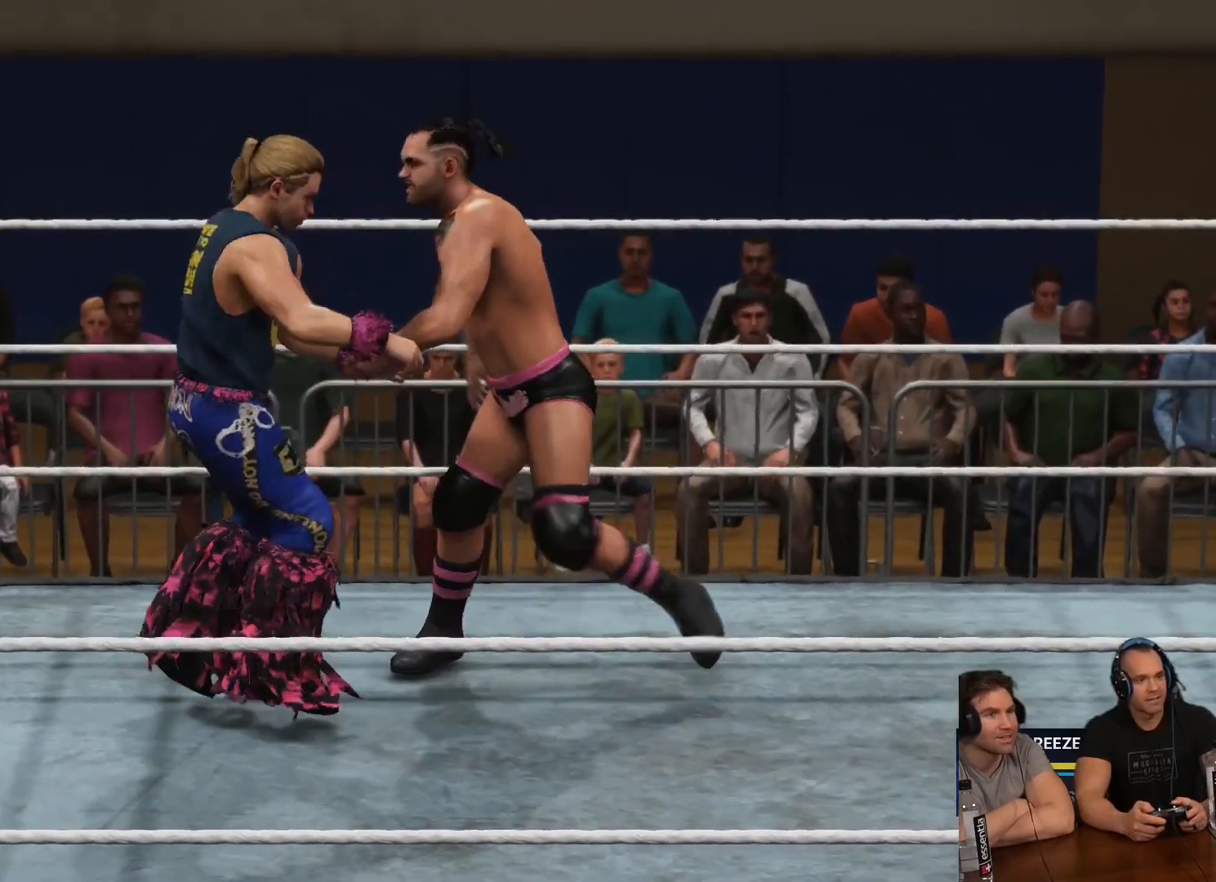
{"buttons": [], "left_stick": "center", "right_stick": "center", "events": []}
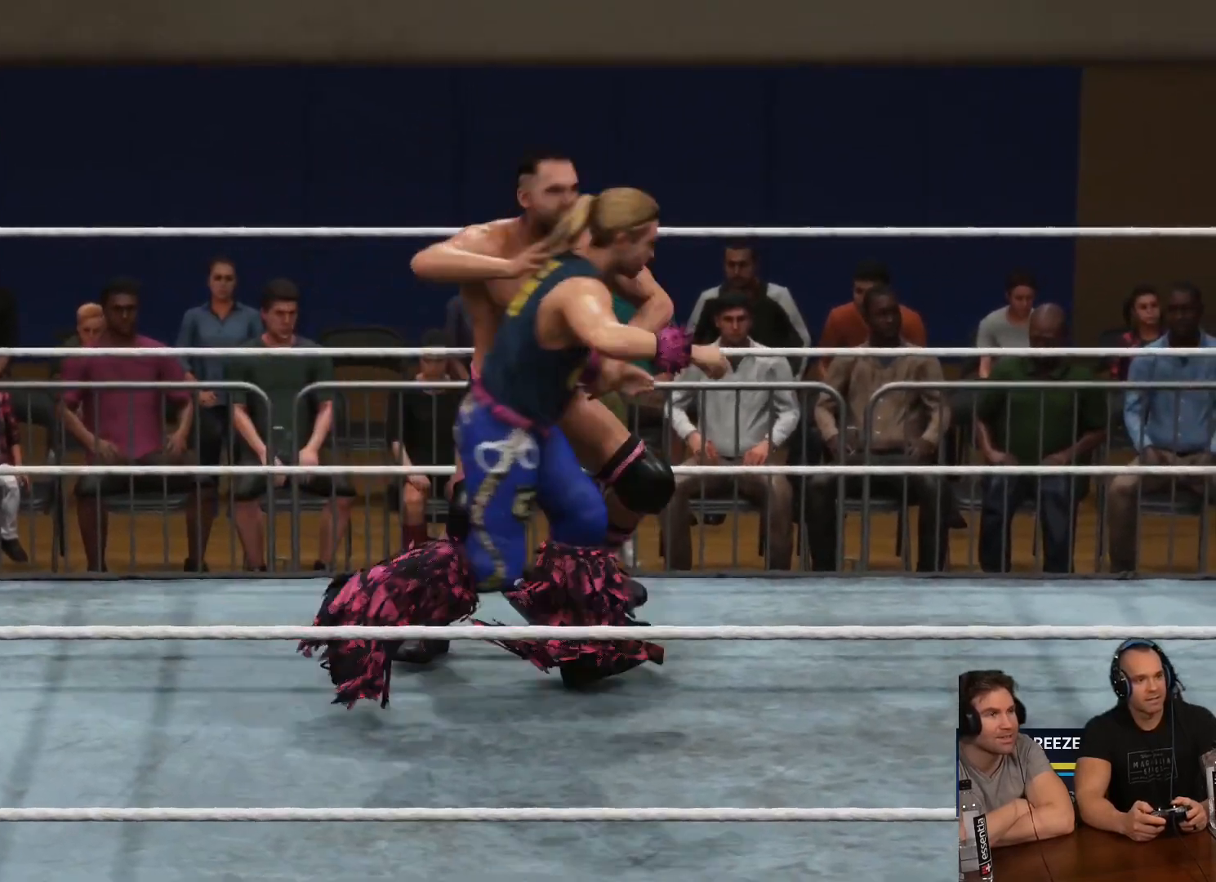
{"buttons": [], "left_stick": "up-right", "right_stick": "center", "events": [[367, "left_stick", "up-right"]]}
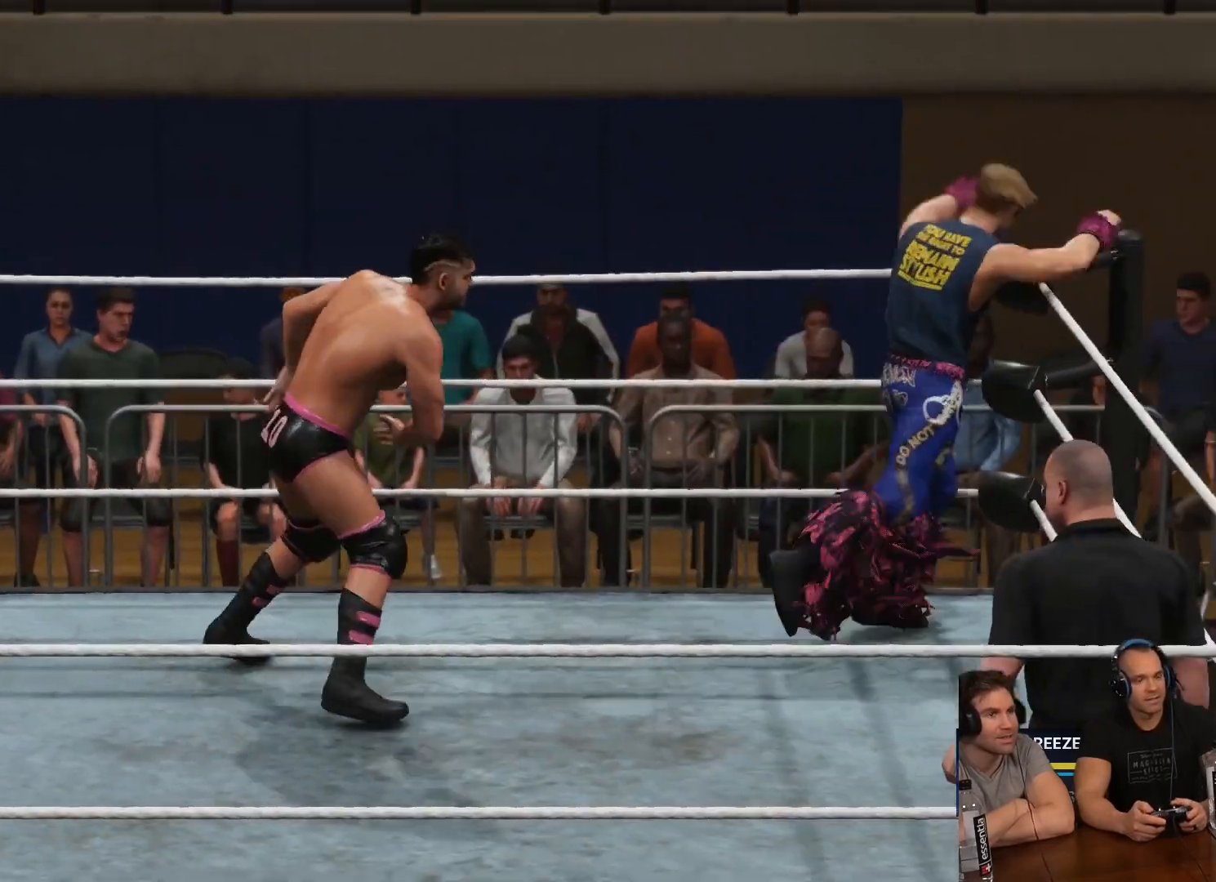
{"buttons": ["L3"], "left_stick": "up-right", "right_stick": "center", "events": [[200, "L3", "down"]]}
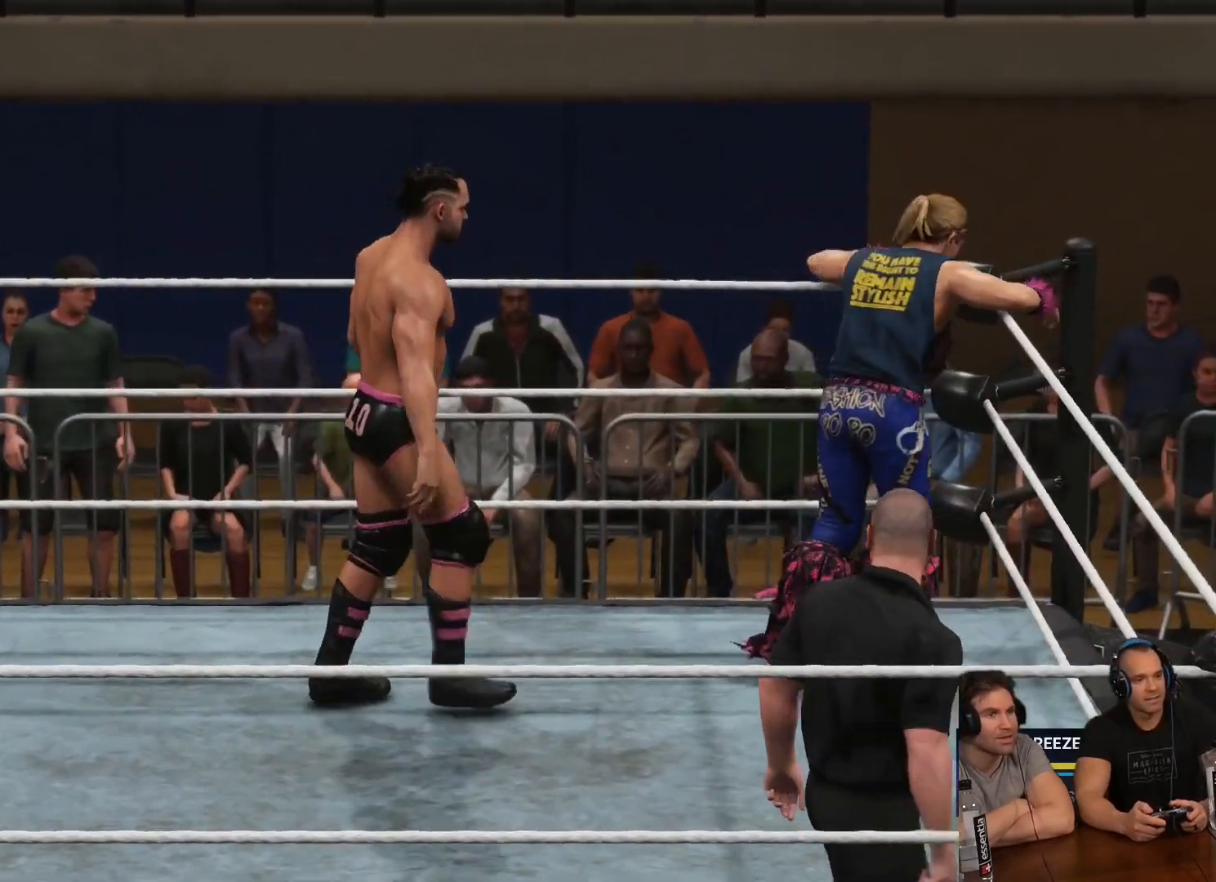
{"buttons": ["B", "L3"], "left_stick": "up-right", "right_stick": "center", "events": [[433, "B", "down"]]}
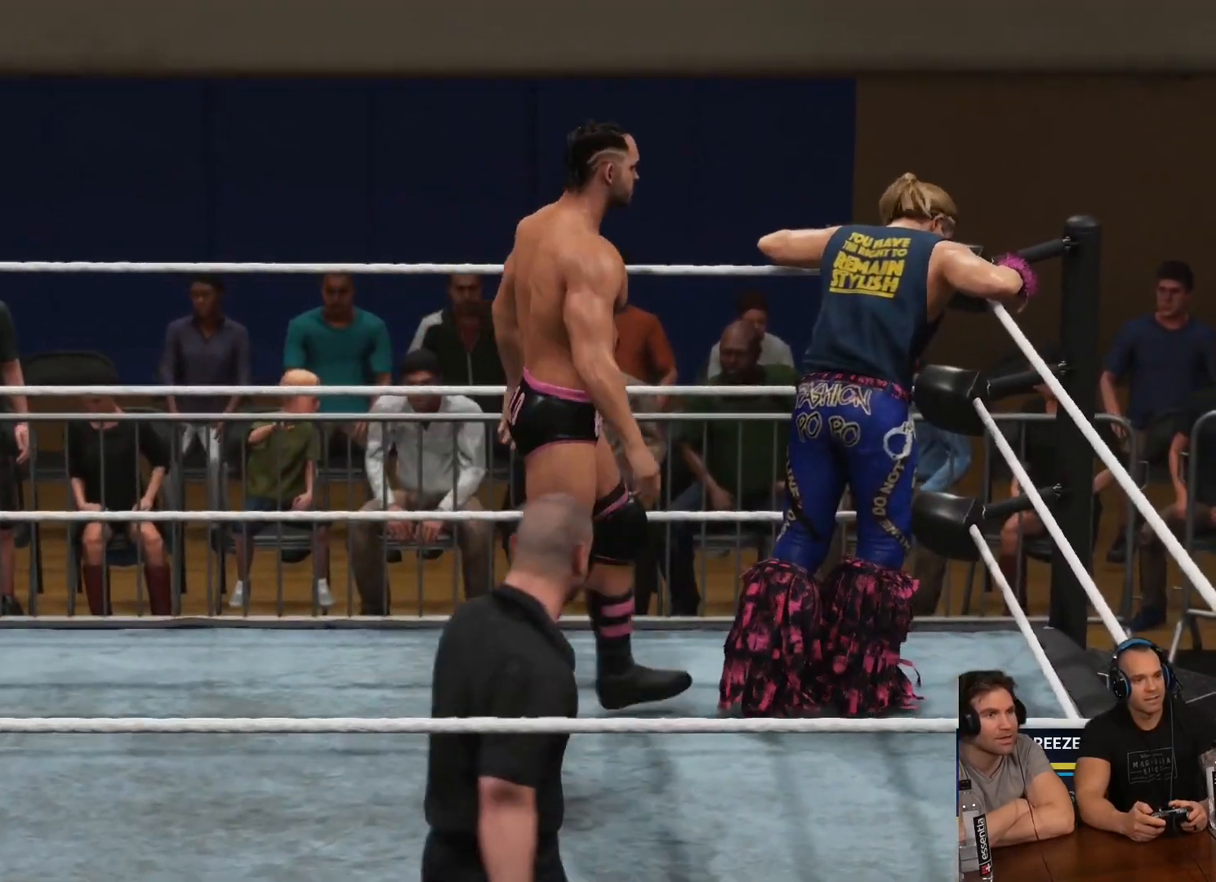
{"buttons": ["L3"], "left_stick": "up-right", "right_stick": "center", "events": [[33, "B", "up"], [100, "B", "down"], [167, "B", "up"], [233, "B", "down"], [333, "B", "up"], [367, "B", "down"], [467, "B", "up"]]}
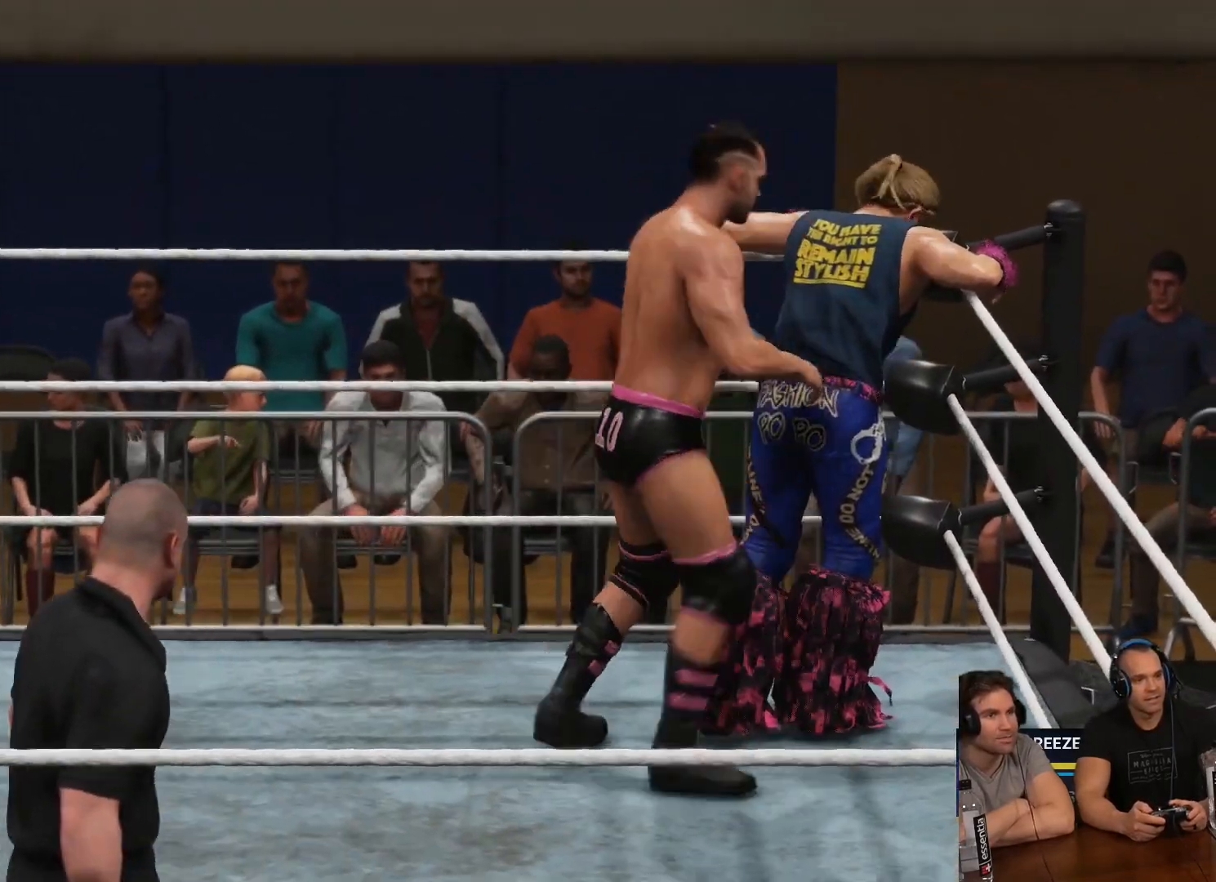
{"buttons": ["B", "L3"], "left_stick": "up-right", "right_stick": "center", "events": [[33, "B", "down"], [133, "B", "up"], [200, "B", "down"], [267, "B", "up"], [333, "B", "down"], [400, "B", "up"], [467, "B", "down"]]}
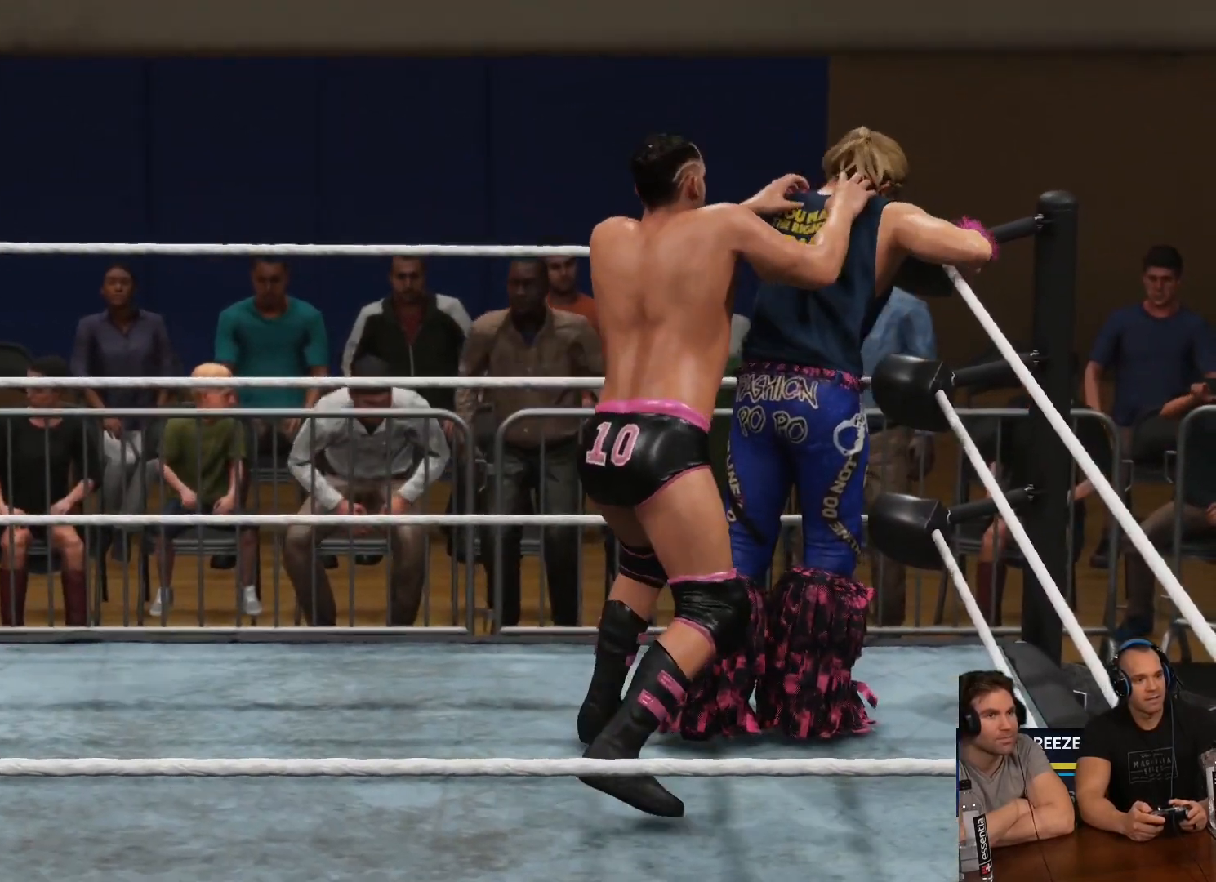
{"buttons": ["L3"], "left_stick": "up-right", "right_stick": "center", "events": [[67, "B", "up"], [133, "B", "down"], [200, "B", "up"], [267, "B", "down"], [367, "B", "up"], [433, "B", "down"], [500, "B", "up"]]}
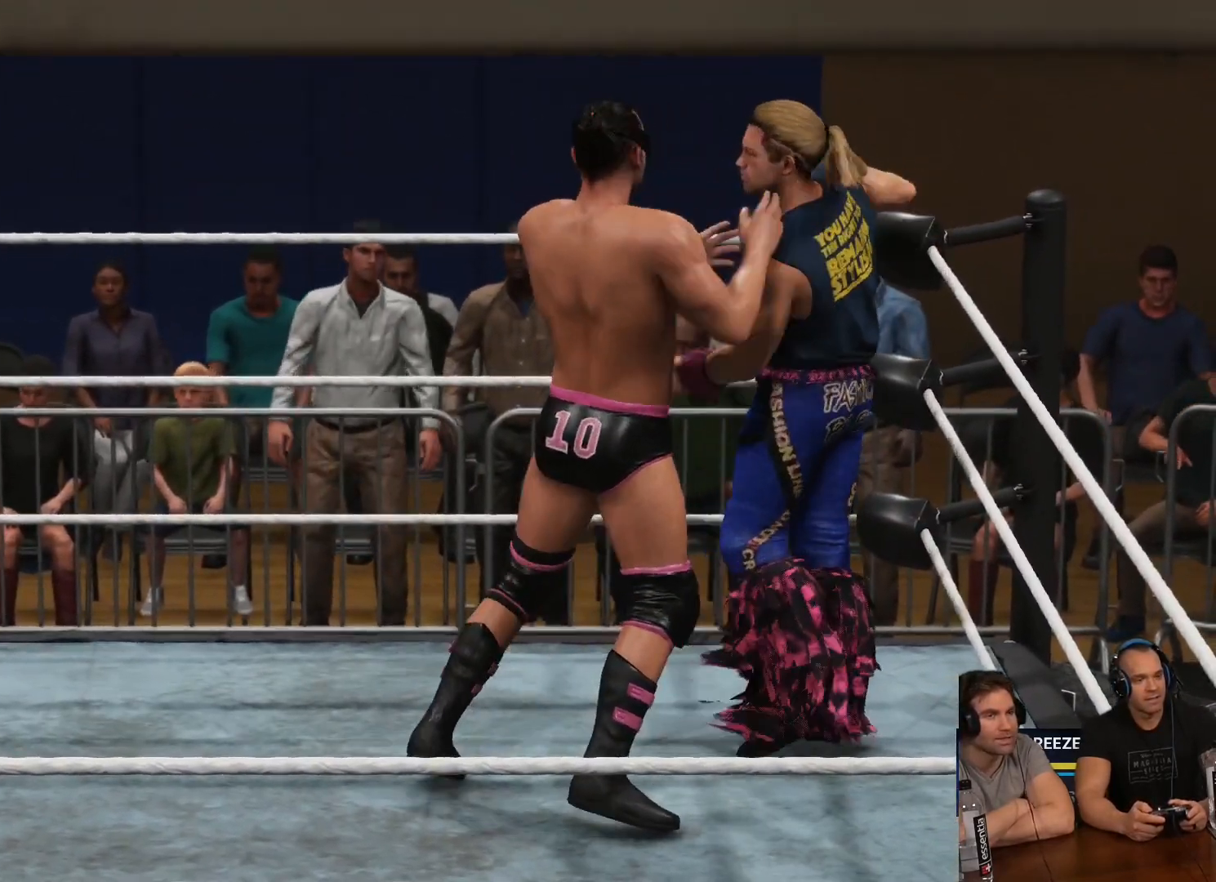
{"buttons": ["B", "L3"], "left_stick": "up-right", "right_stick": "center", "events": [[67, "B", "down"], [133, "B", "up"], [233, "B", "down"], [300, "B", "up"], [367, "B", "down"], [433, "B", "up"], [500, "B", "down"]]}